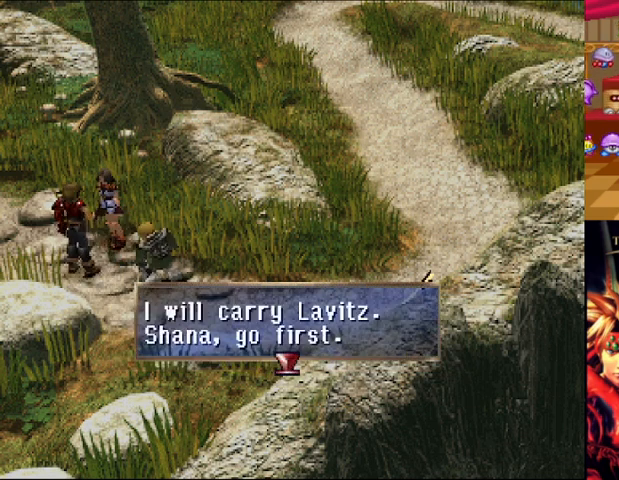
Gameplay with a controller (Xbox layout); each line is a JSON object with the inputs held at the frame after it. "events" lists button and stick changes between this image and that frame as [ms after this image, input, new state], when the widget could be followed in between. Not read: L3 R2 R3.
{"buttons": ["A"], "left_stick": "center", "right_stick": "center", "events": []}
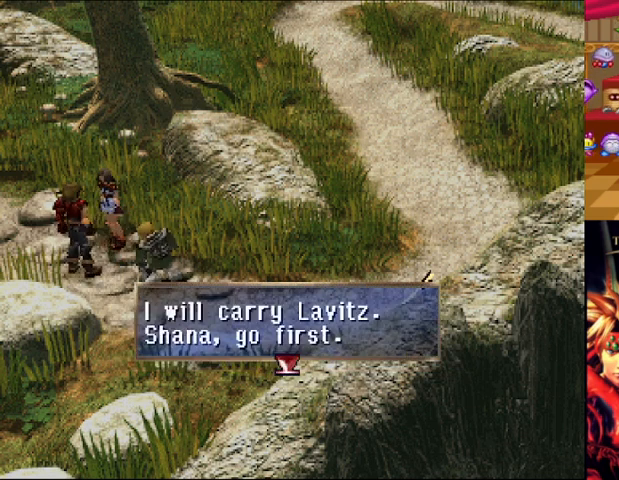
{"buttons": ["A"], "left_stick": "center", "right_stick": "center", "events": [[41, "A", "up"], [208, "A", "down"]]}
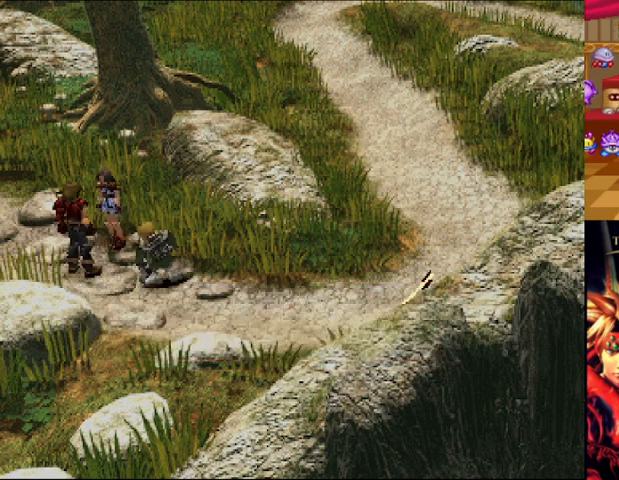
{"buttons": ["A"], "left_stick": "center", "right_stick": "center", "events": []}
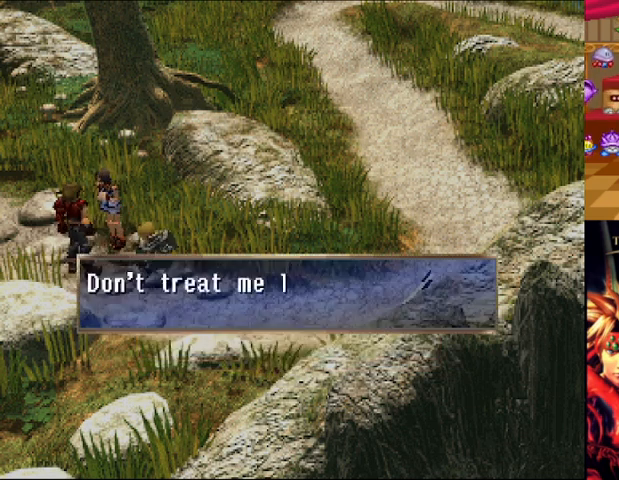
{"buttons": ["A"], "left_stick": "center", "right_stick": "center", "events": []}
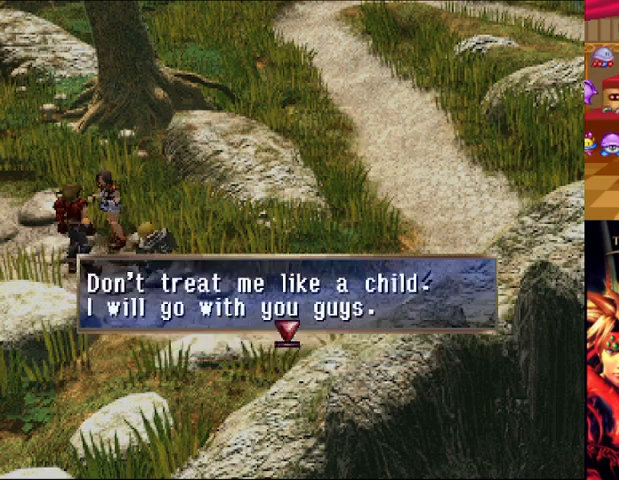
{"buttons": ["A"], "left_stick": "center", "right_stick": "center", "events": []}
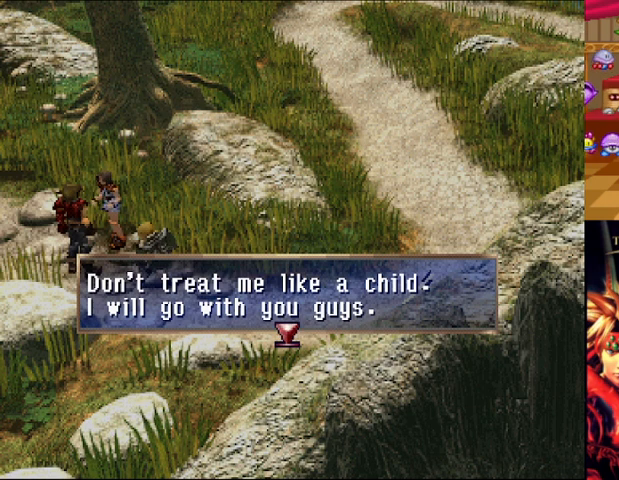
{"buttons": ["A"], "left_stick": "center", "right_stick": "center", "events": [[83, "A", "up"], [250, "A", "down"]]}
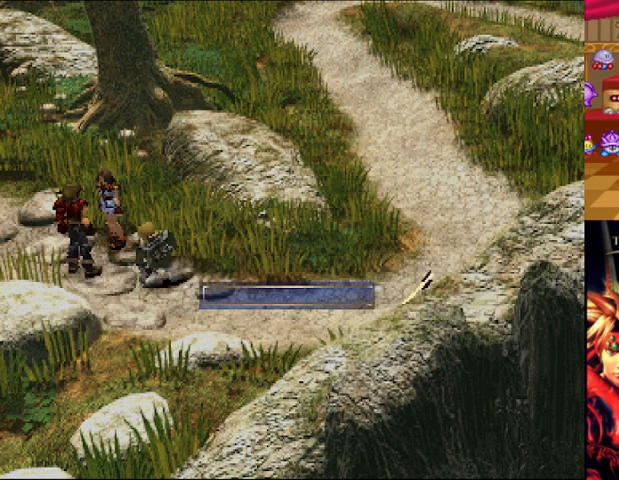
{"buttons": ["A"], "left_stick": "center", "right_stick": "center", "events": []}
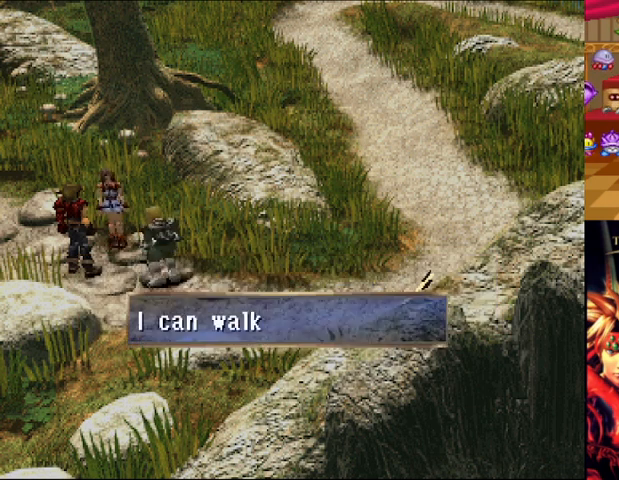
{"buttons": ["A"], "left_stick": "center", "right_stick": "center", "events": []}
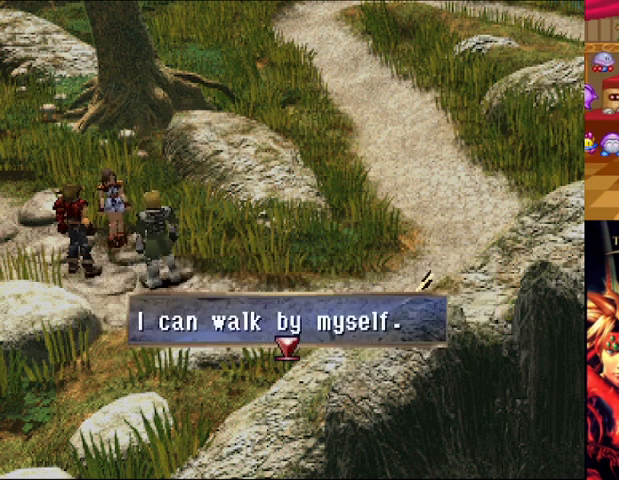
{"buttons": ["A"], "left_stick": "center", "right_stick": "center", "events": [[250, "A", "up"], [376, "A", "down"]]}
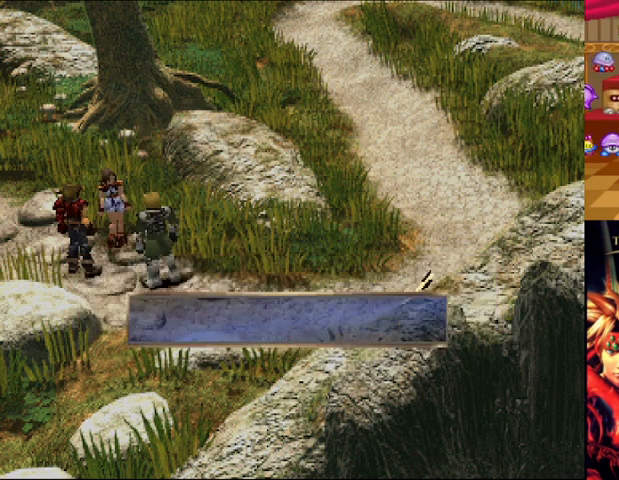
{"buttons": ["A"], "left_stick": "center", "right_stick": "center", "events": []}
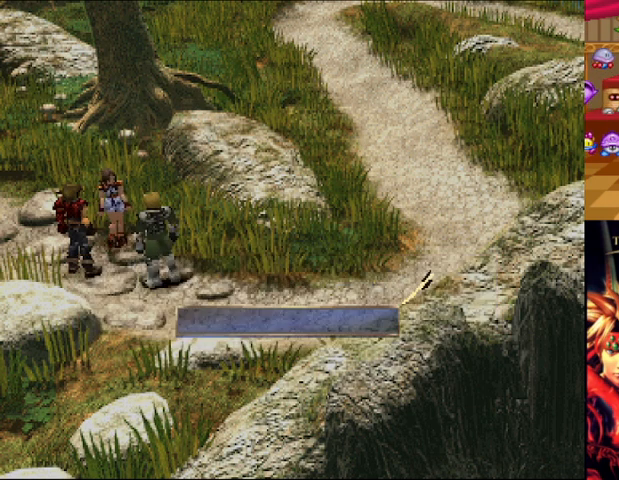
{"buttons": ["A"], "left_stick": "center", "right_stick": "center", "events": []}
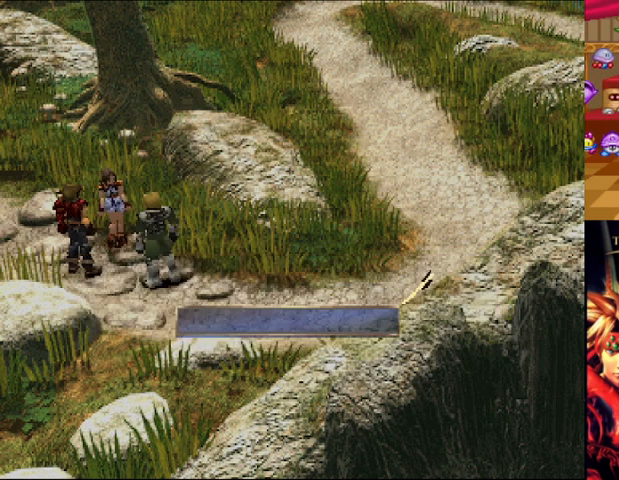
{"buttons": ["A"], "left_stick": "center", "right_stick": "center", "events": []}
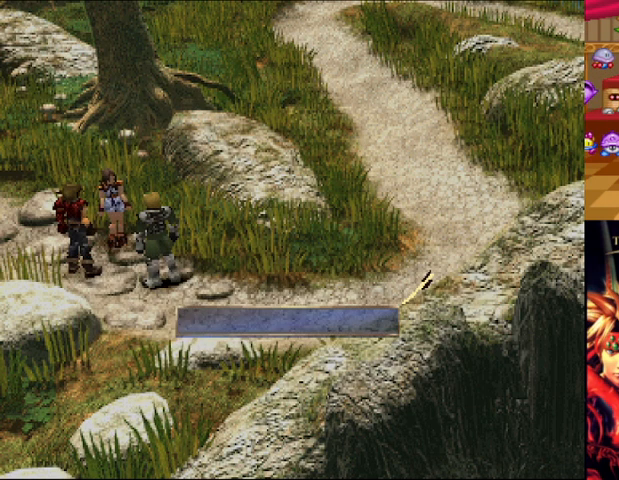
{"buttons": ["A"], "left_stick": "center", "right_stick": "center", "events": []}
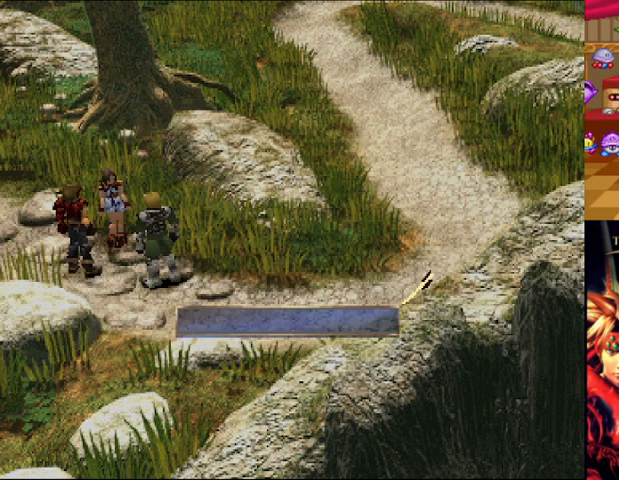
{"buttons": [], "left_stick": "center", "right_stick": "center", "events": [[41, "A", "up"]]}
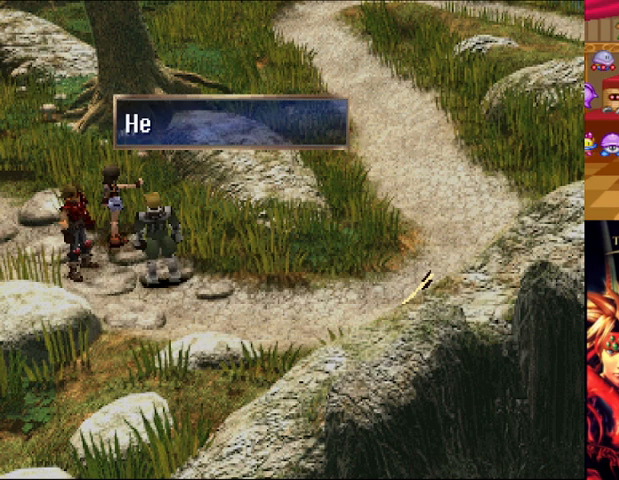
{"buttons": [], "left_stick": "center", "right_stick": "center", "events": []}
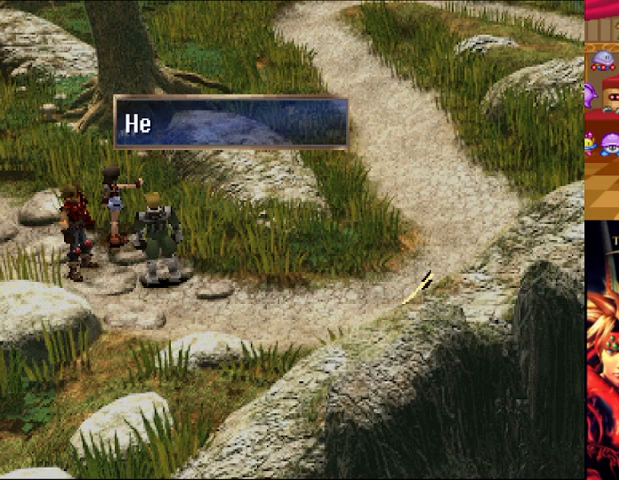
{"buttons": [], "left_stick": "center", "right_stick": "center", "events": []}
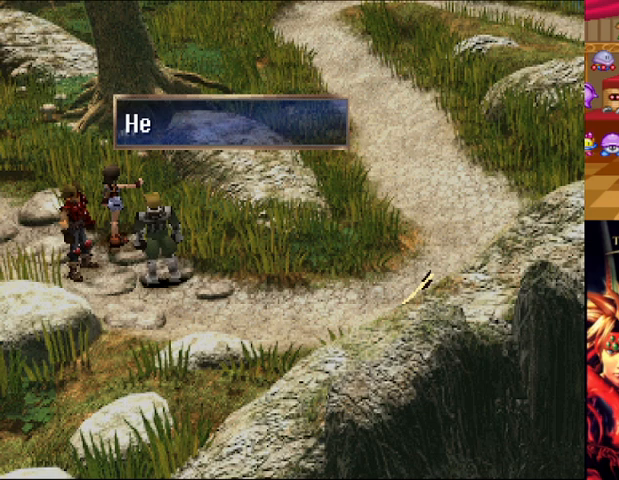
{"buttons": ["A"], "left_stick": "center", "right_stick": "center", "events": [[501, "A", "down"]]}
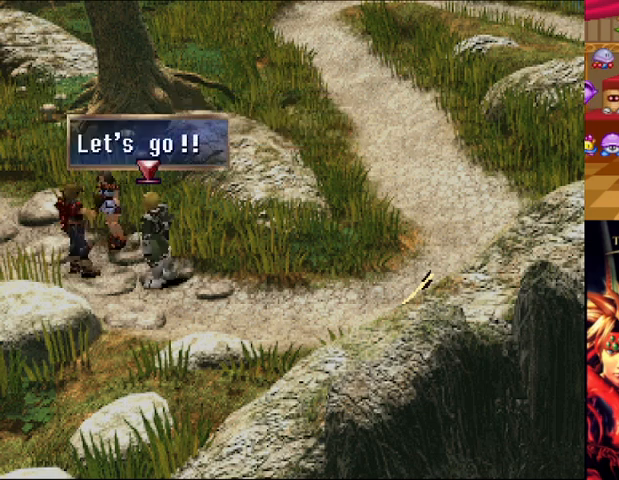
{"buttons": [], "left_stick": "center", "right_stick": "center", "events": [[417, "A", "up"]]}
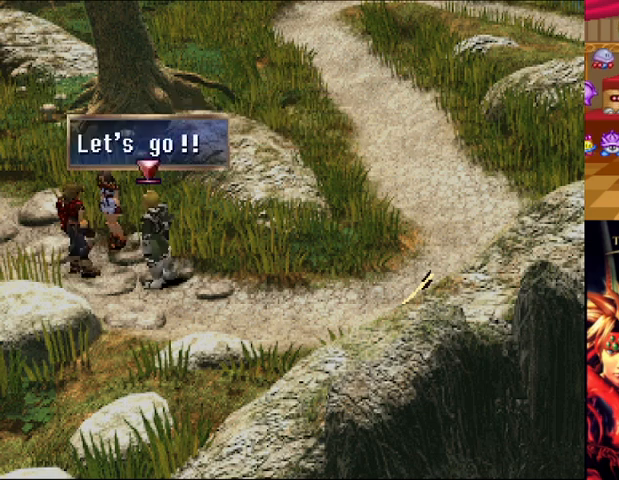
{"buttons": [], "left_stick": "center", "right_stick": "center", "events": [[84, "A", "down"], [292, "A", "up"]]}